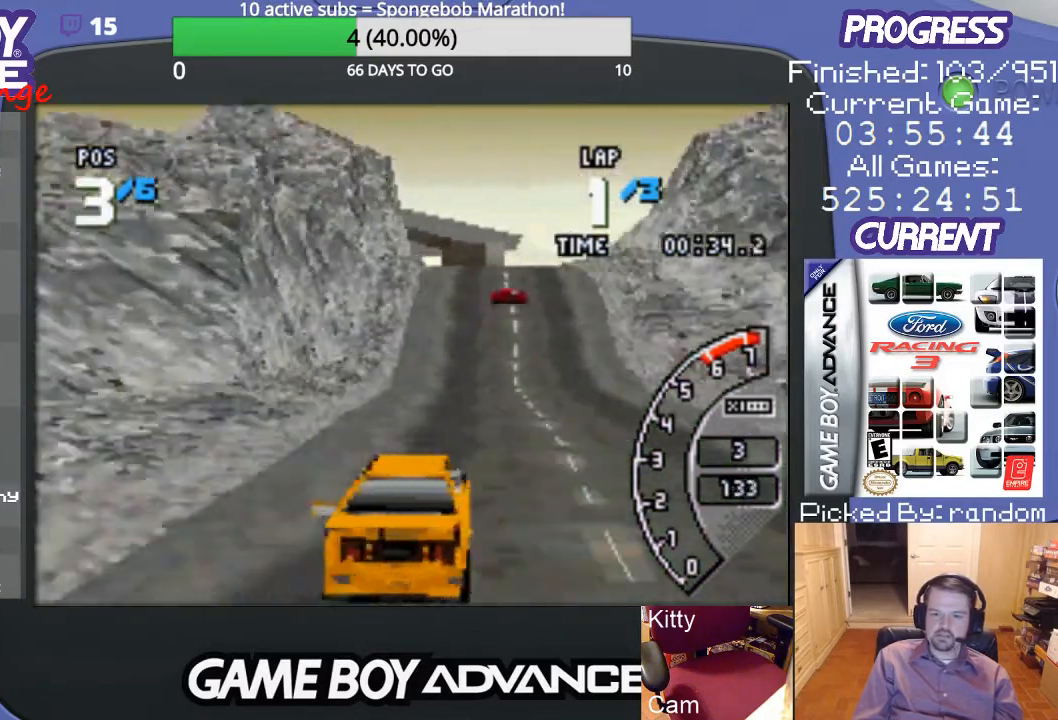
Gameplay with a controller (Nintendo layout); each line is a JSON object with the inputs held at the frame after it. "events" lists button and stick changes between this image and that frame as [ms after this image, input, new state], when the widget could be followed in between. Not read: L3 R3.
{"buttons": ["A", "DPAD_RIGHT"], "events": [[133, "DPAD_LEFT", "up"], [467, "DPAD_RIGHT", "down"]]}
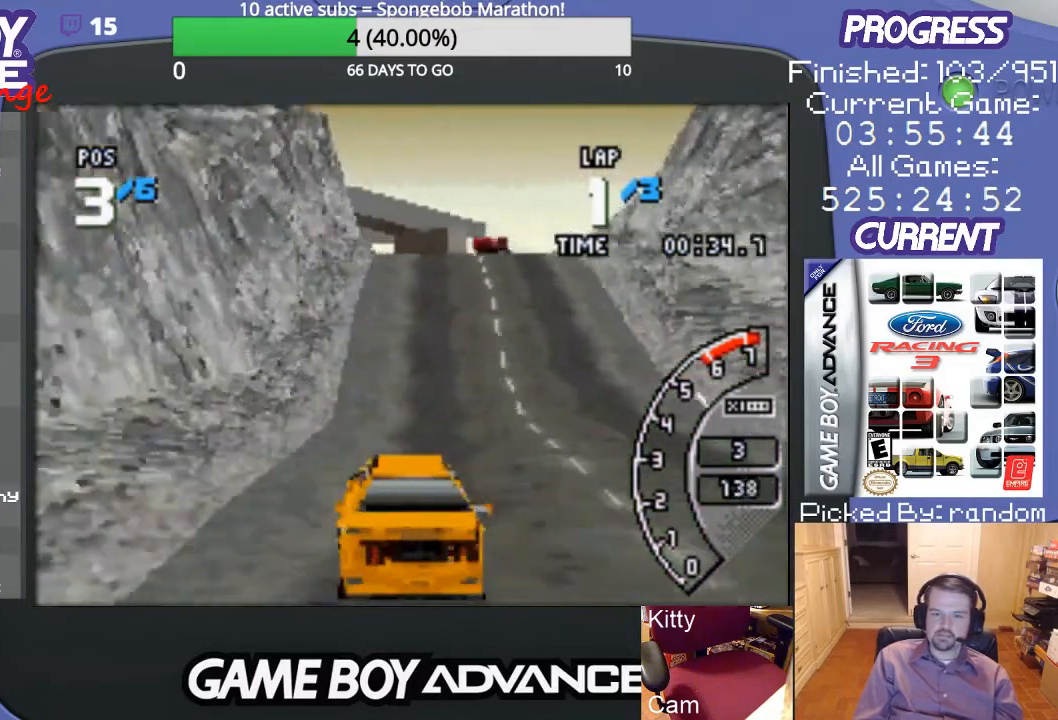
{"buttons": ["A"], "events": [[200, "DPAD_RIGHT", "up"]]}
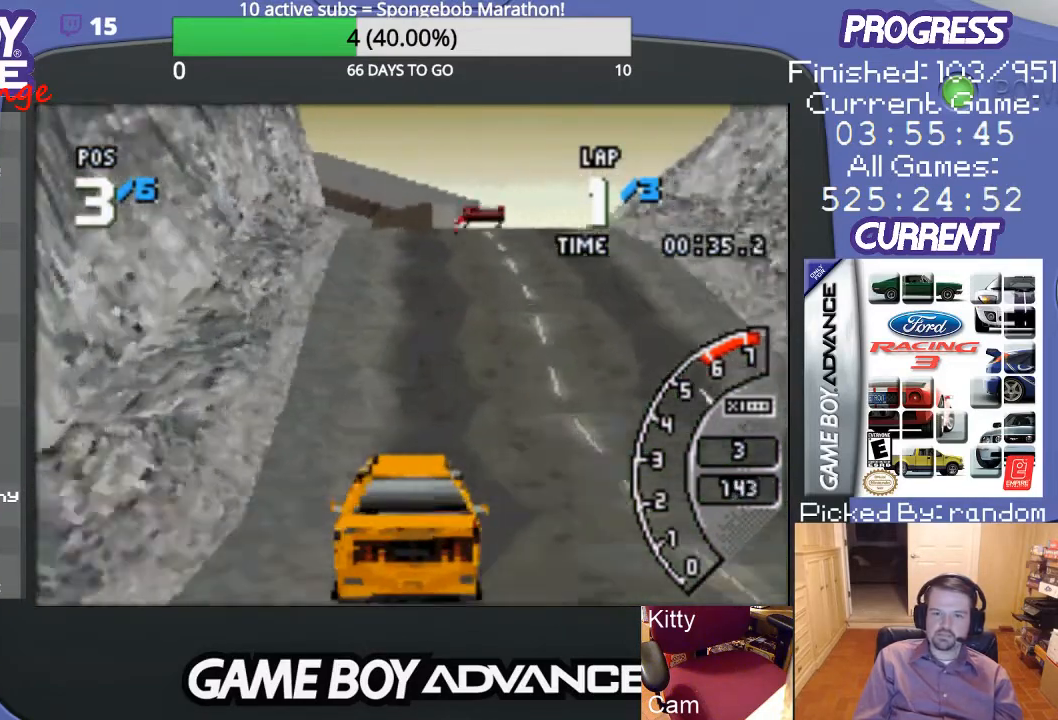
{"buttons": ["A", "DPAD_LEFT"], "events": [[400, "DPAD_LEFT", "down"]]}
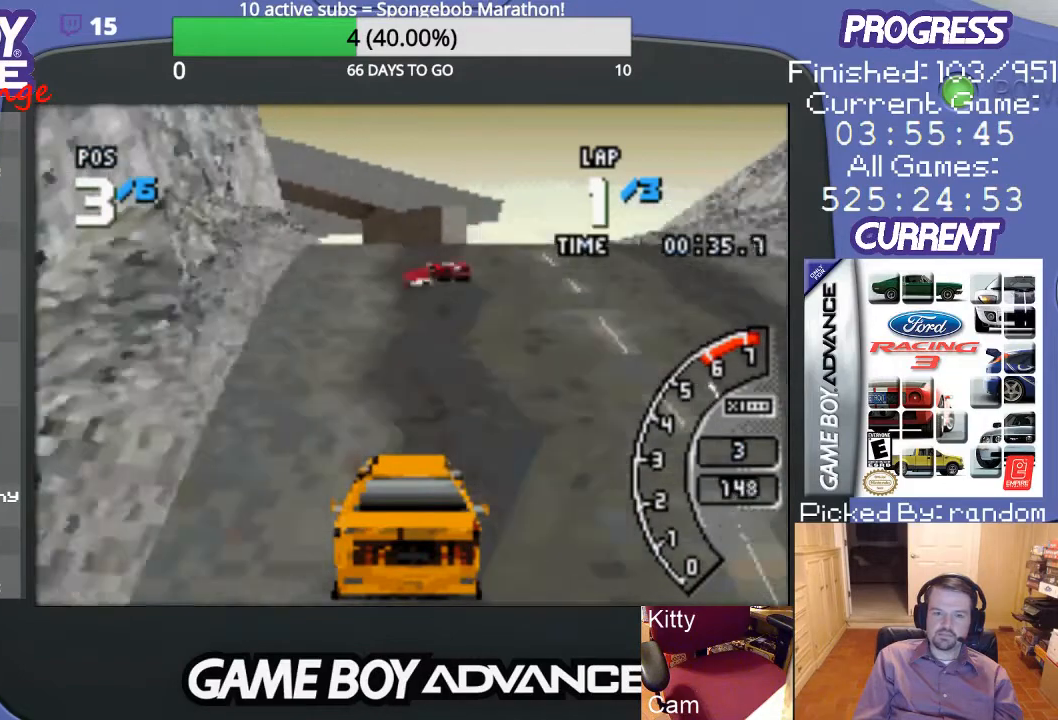
{"buttons": [], "events": [[33, "DPAD_LEFT", "up"], [67, "A", "up"], [200, "A", "down"], [300, "A", "up"]]}
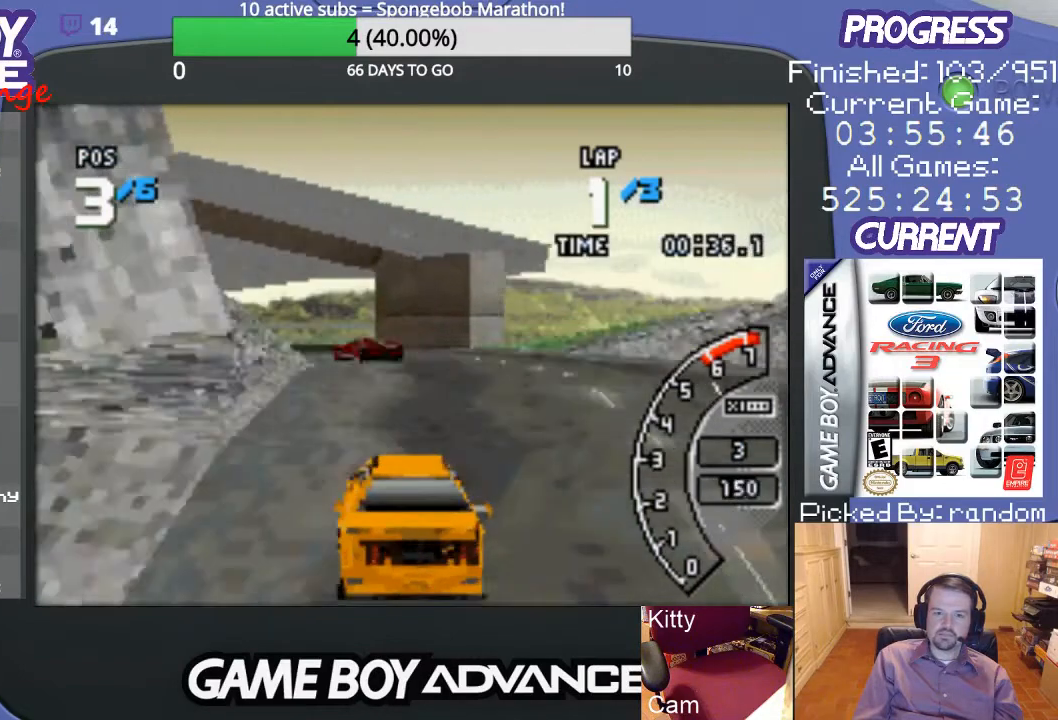
{"buttons": ["DPAD_LEFT"], "events": [[100, "DPAD_LEFT", "down"], [233, "A", "down"], [300, "A", "up"], [400, "A", "down"], [467, "A", "up"]]}
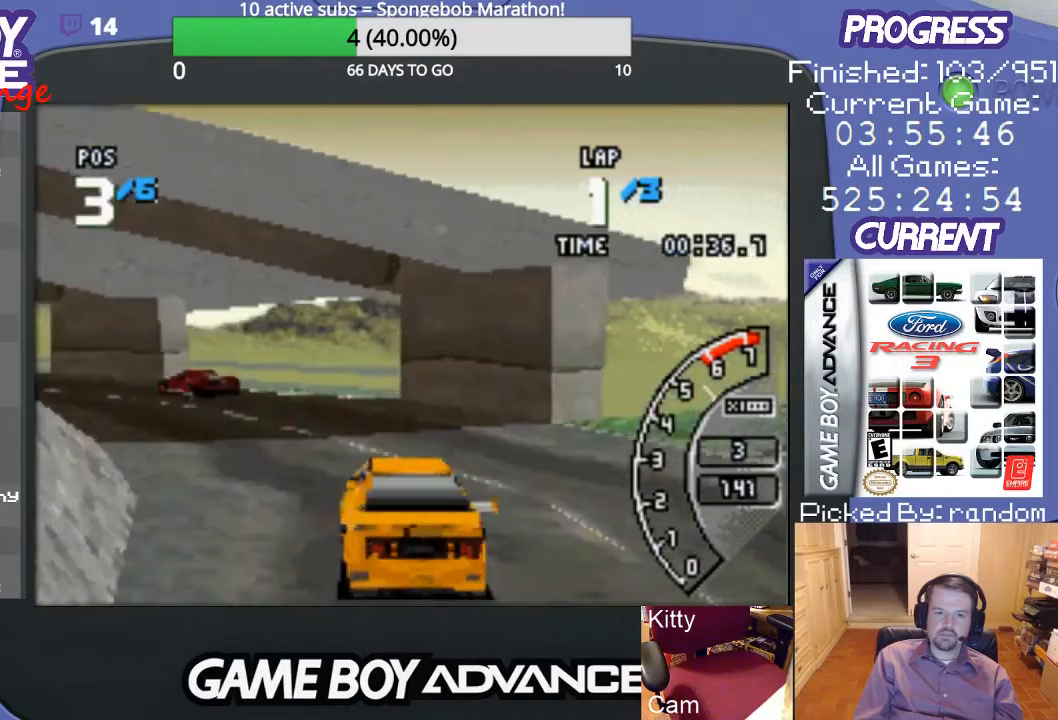
{"buttons": ["A", "DPAD_LEFT"], "events": [[67, "A", "down"]]}
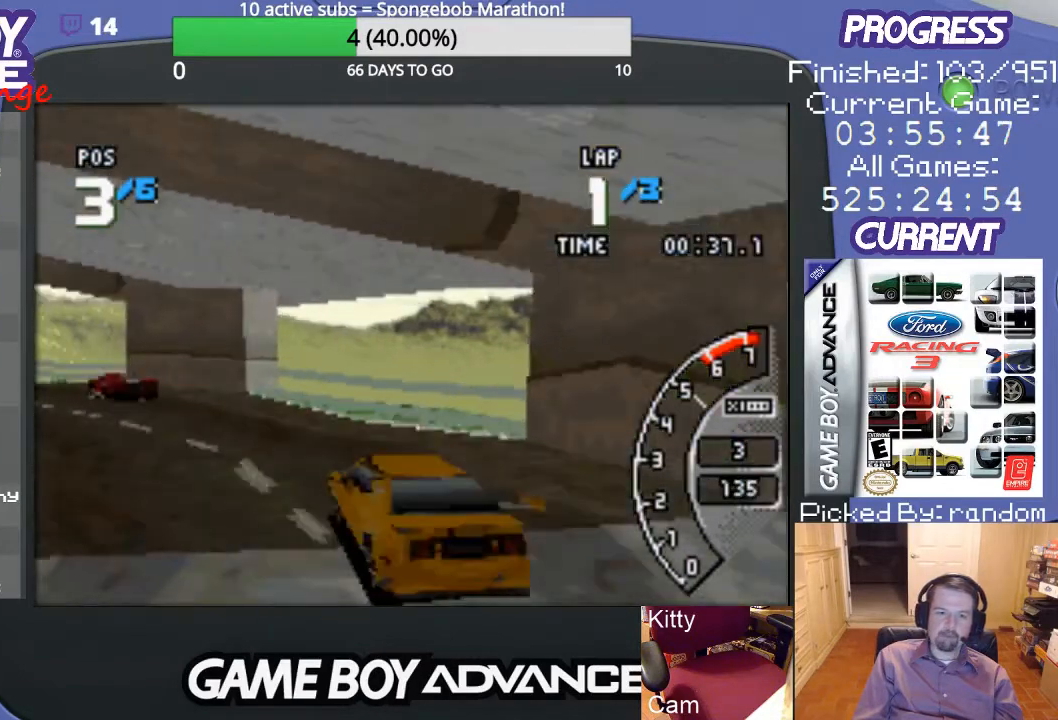
{"buttons": ["A"], "events": [[333, "DPAD_LEFT", "up"]]}
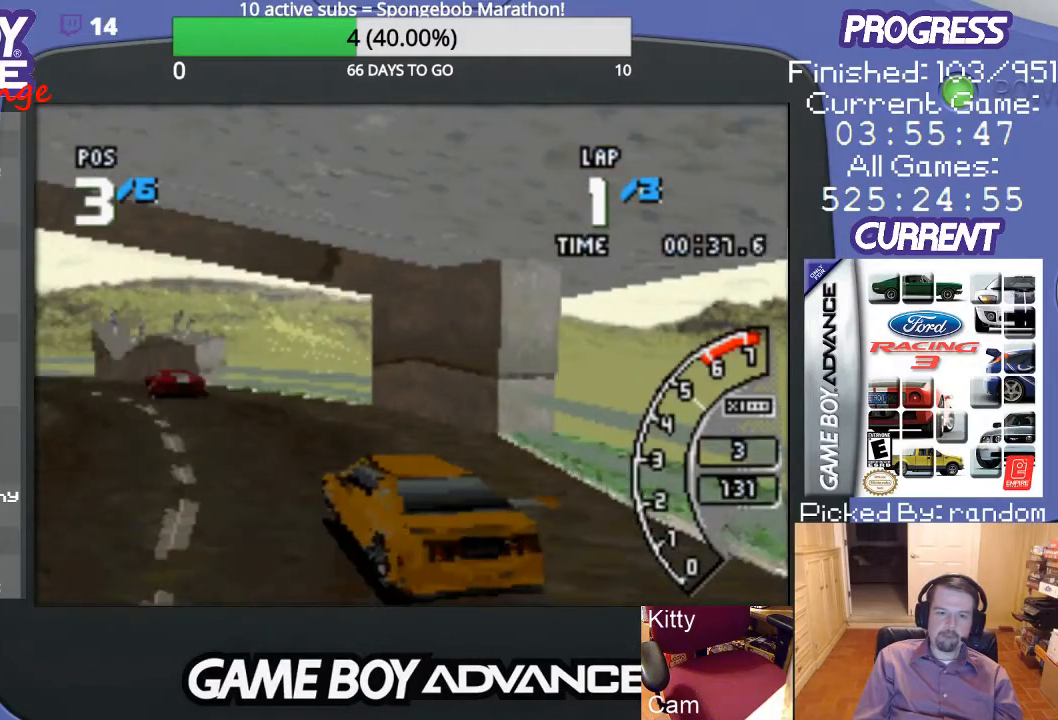
{"buttons": ["A", "DPAD_LEFT"], "events": [[33, "DPAD_LEFT", "down"]]}
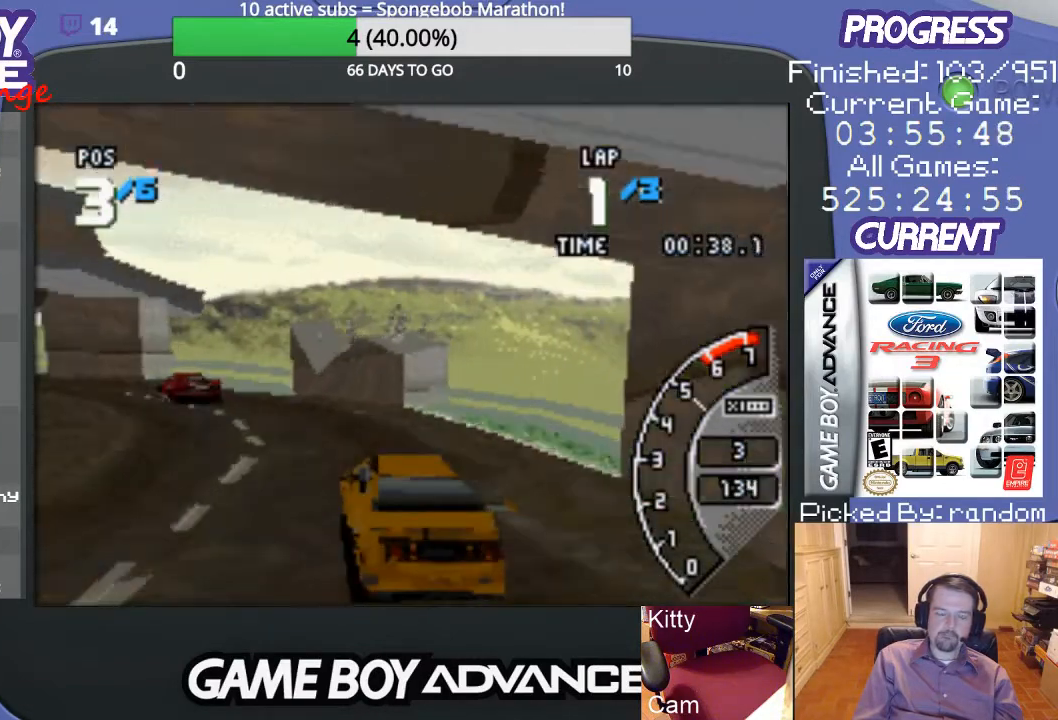
{"buttons": ["A"], "events": [[367, "DPAD_LEFT", "up"]]}
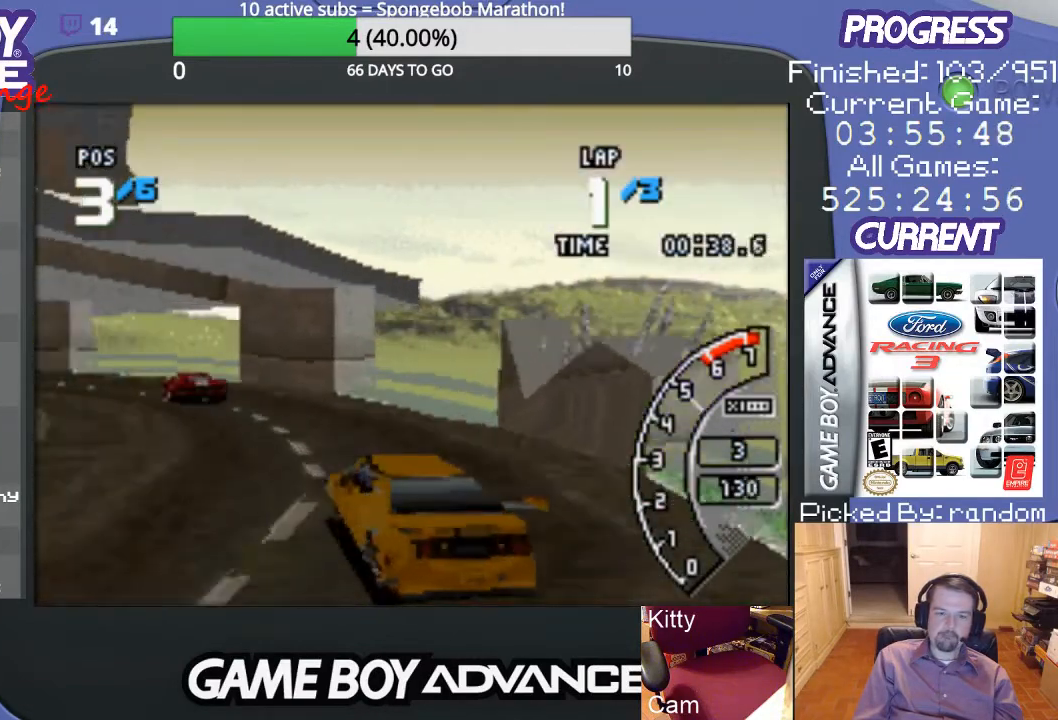
{"buttons": ["A", "DPAD_LEFT"], "events": [[33, "DPAD_LEFT", "down"]]}
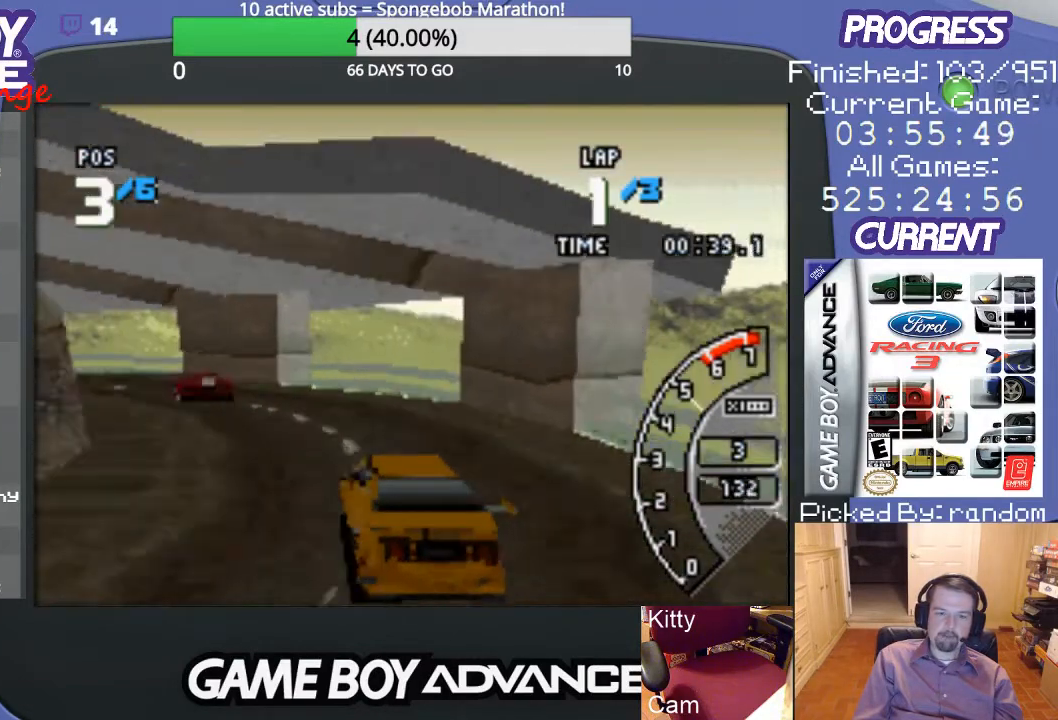
{"buttons": ["A"], "events": [[100, "DPAD_LEFT", "up"], [167, "DPAD_LEFT", "down"], [467, "DPAD_LEFT", "up"]]}
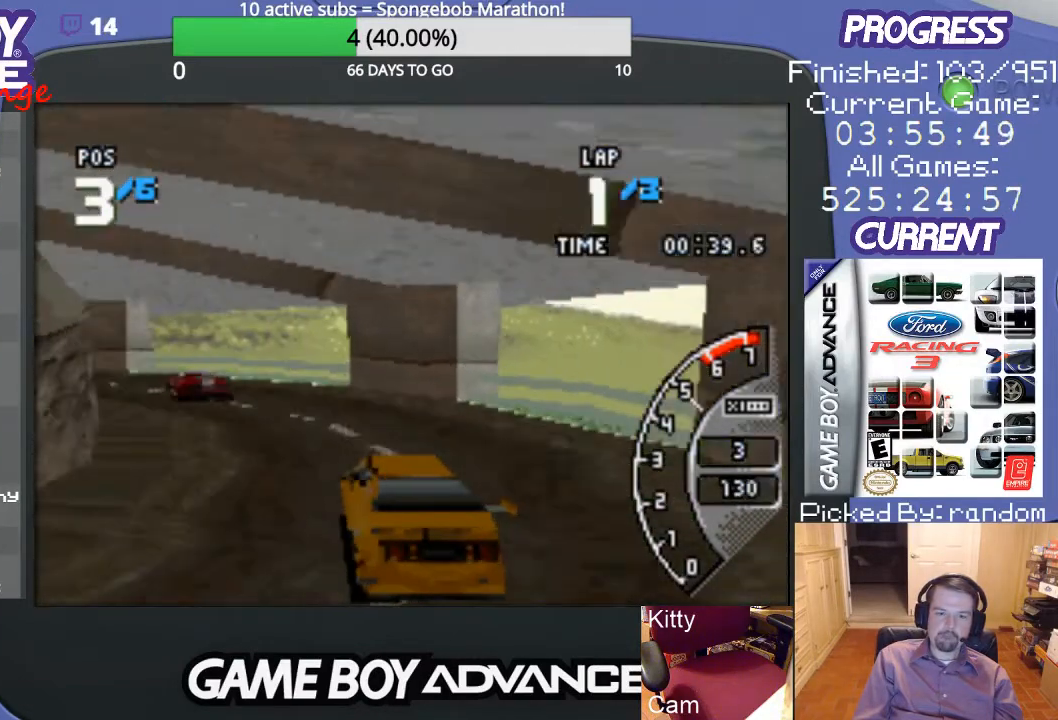
{"buttons": ["A", "DPAD_LEFT"], "events": [[67, "DPAD_LEFT", "down"]]}
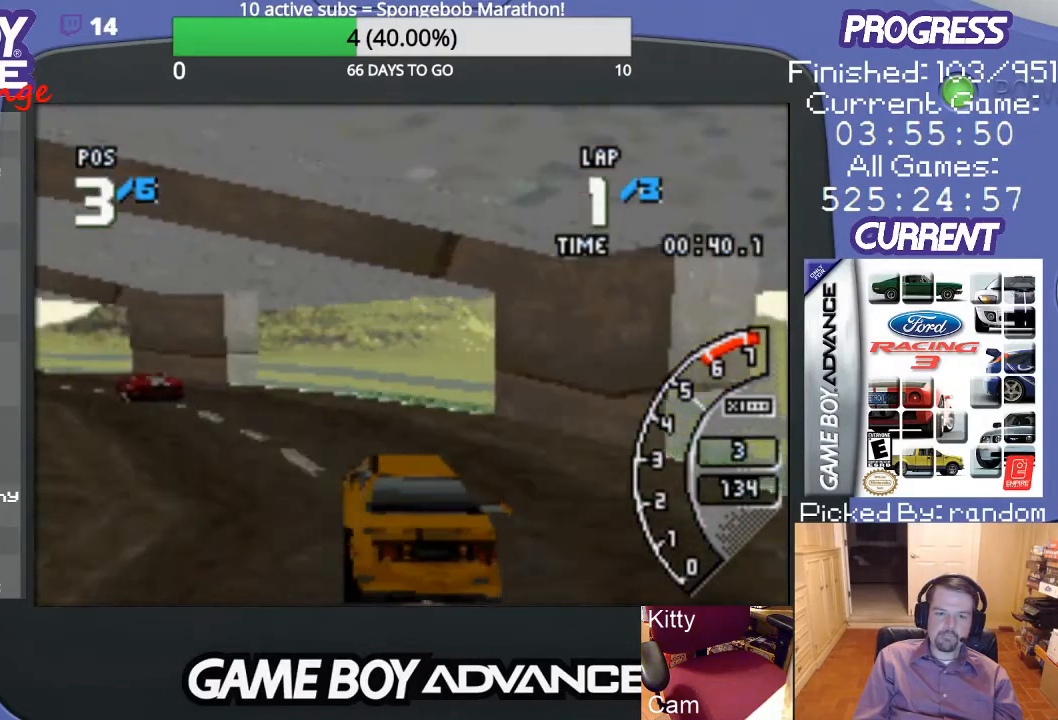
{"buttons": ["A", "DPAD_LEFT"], "events": [[333, "DPAD_LEFT", "up"], [467, "DPAD_LEFT", "down"]]}
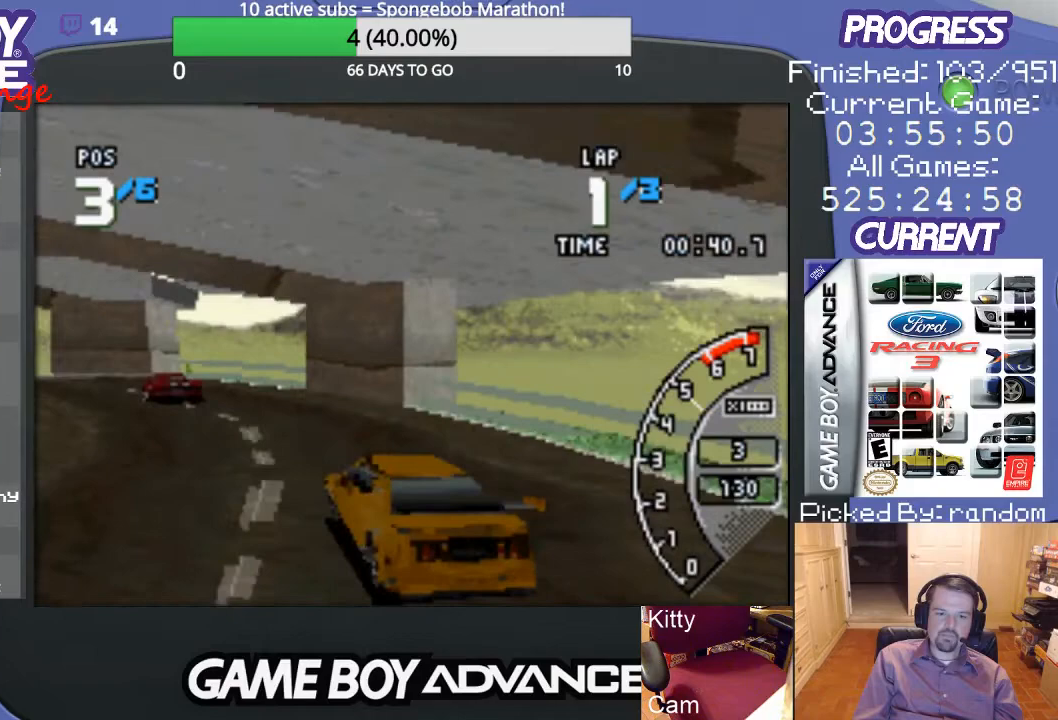
{"buttons": ["A", "DPAD_LEFT"], "events": [[133, "DPAD_LEFT", "up"], [167, "DPAD_LEFT", "down"]]}
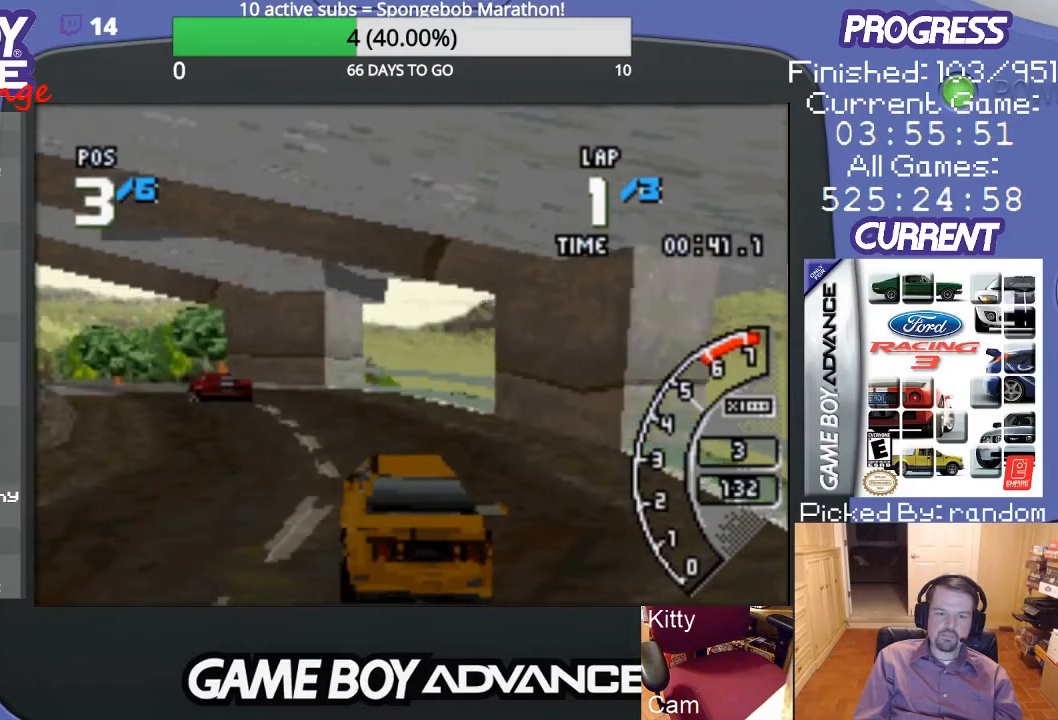
{"buttons": ["A", "DPAD_LEFT"], "events": [[167, "DPAD_LEFT", "up"], [200, "DPAD_LEFT", "down"]]}
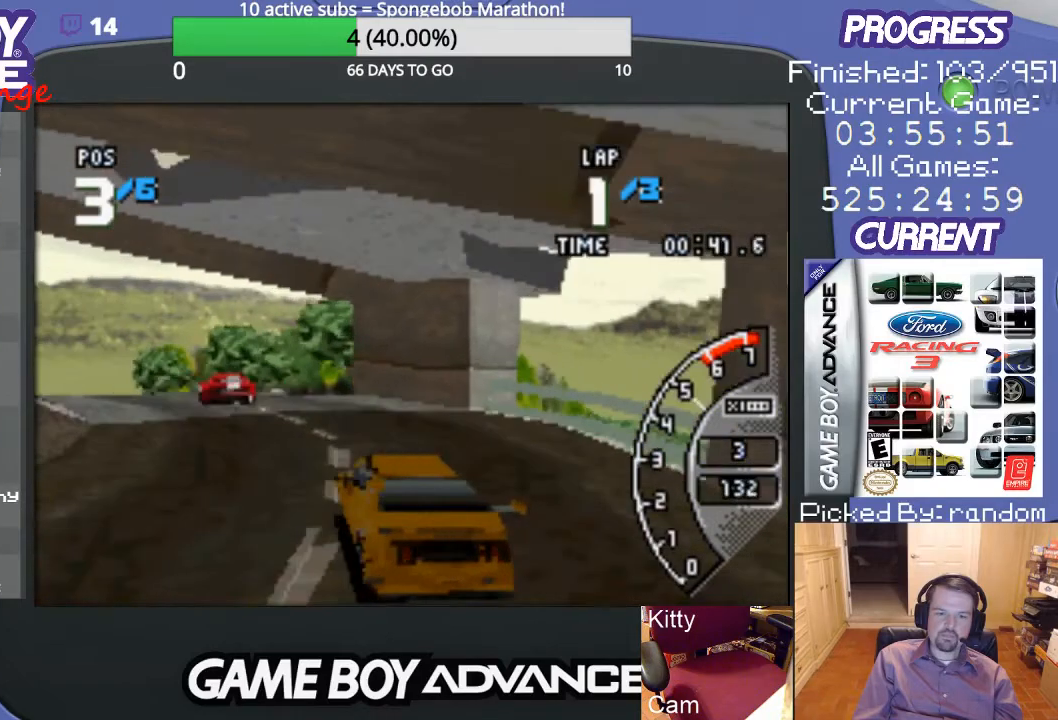
{"buttons": ["A"], "events": [[200, "DPAD_LEFT", "up"]]}
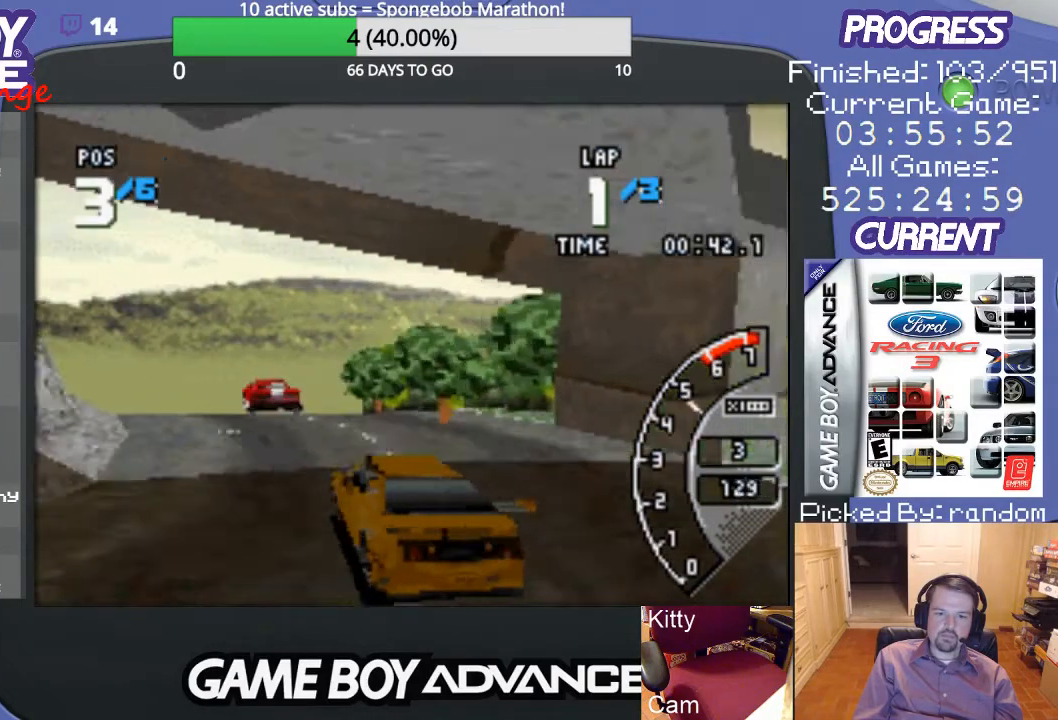
{"buttons": ["A"], "events": [[67, "DPAD_LEFT", "down"], [300, "DPAD_LEFT", "up"]]}
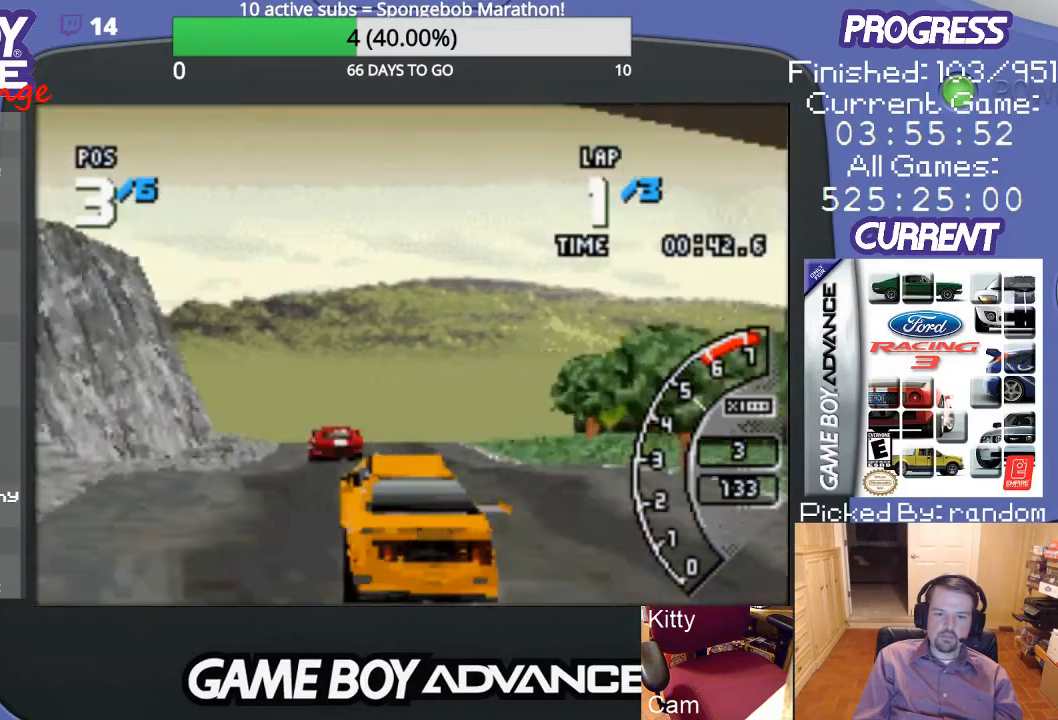
{"buttons": ["A", "DPAD_RIGHT"], "events": [[433, "DPAD_RIGHT", "down"]]}
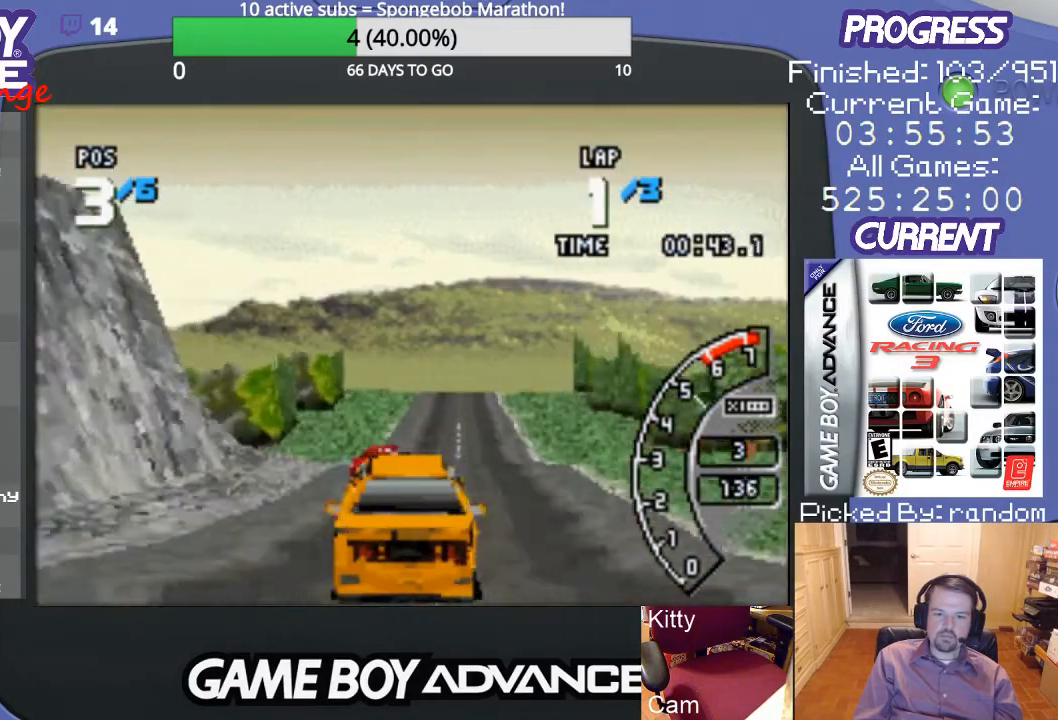
{"buttons": ["A"], "events": [[233, "DPAD_RIGHT", "up"]]}
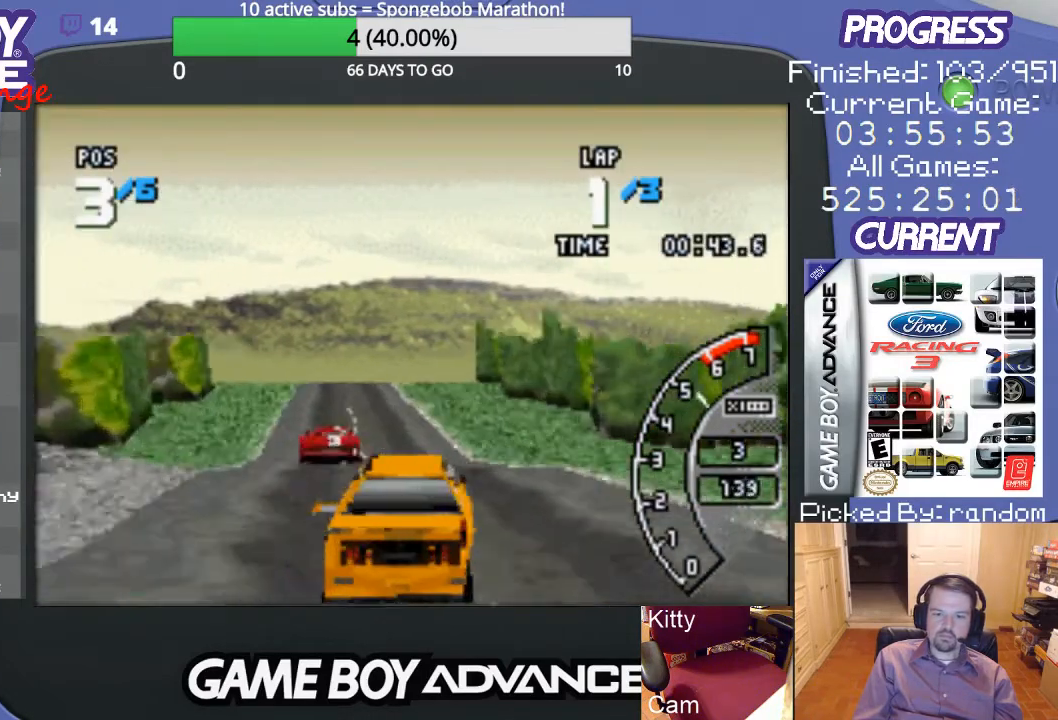
{"buttons": ["A"], "events": [[167, "DPAD_LEFT", "down"], [367, "DPAD_LEFT", "up"]]}
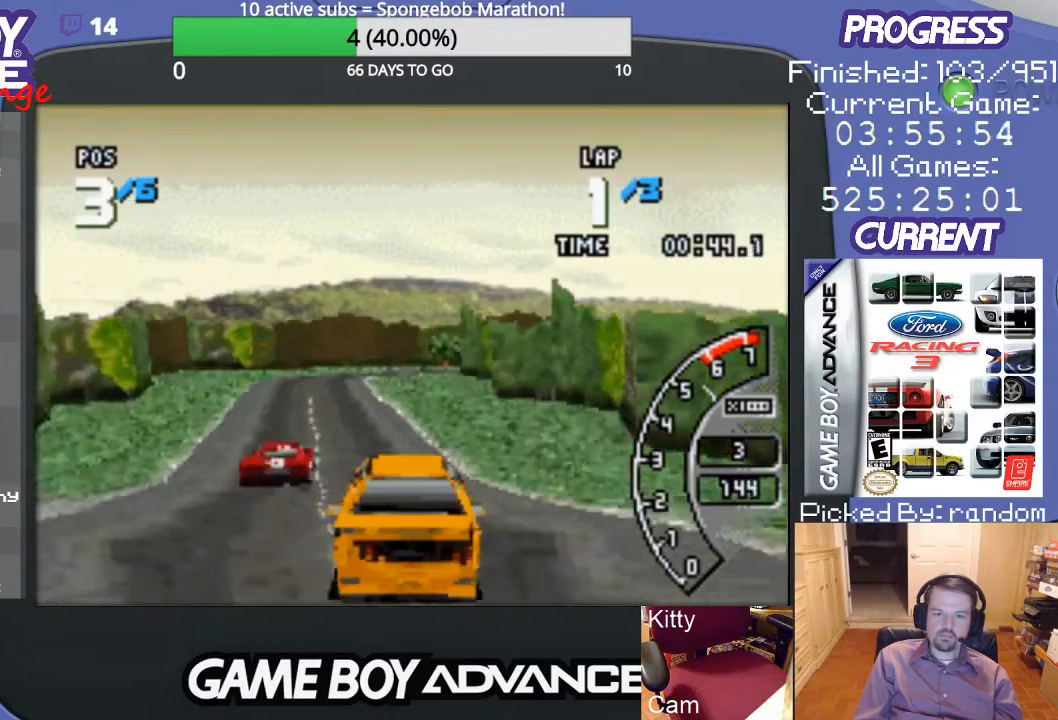
{"buttons": ["A"], "events": []}
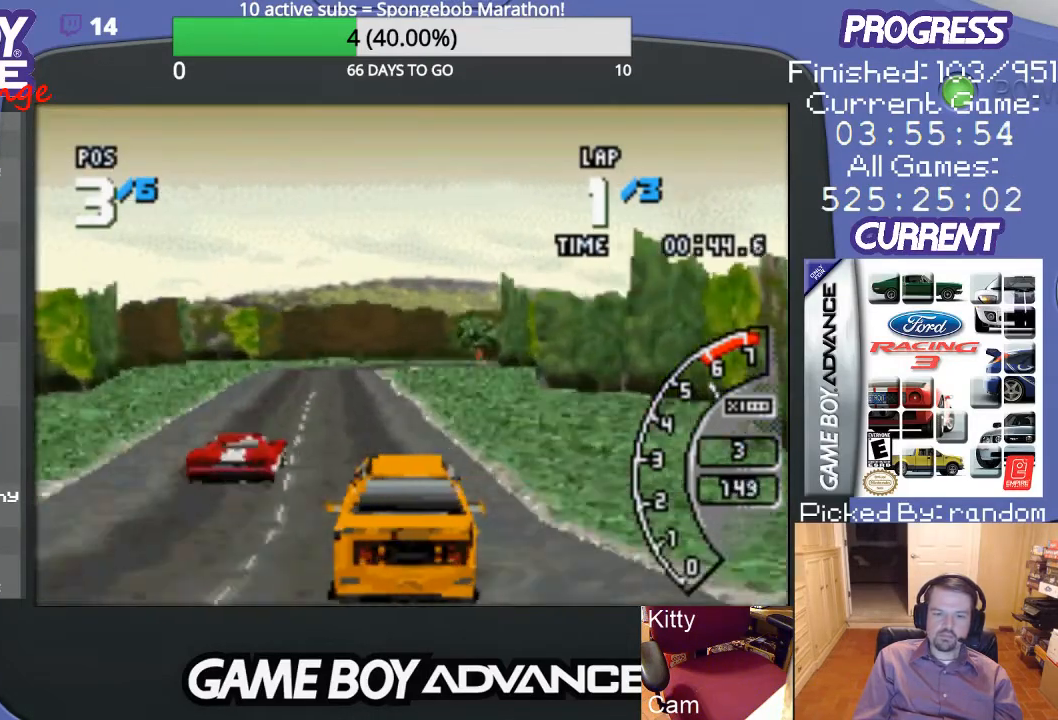
{"buttons": ["A", "DPAD_LEFT"], "events": [[33, "DPAD_LEFT", "down"], [300, "DPAD_LEFT", "up"], [433, "DPAD_LEFT", "down"]]}
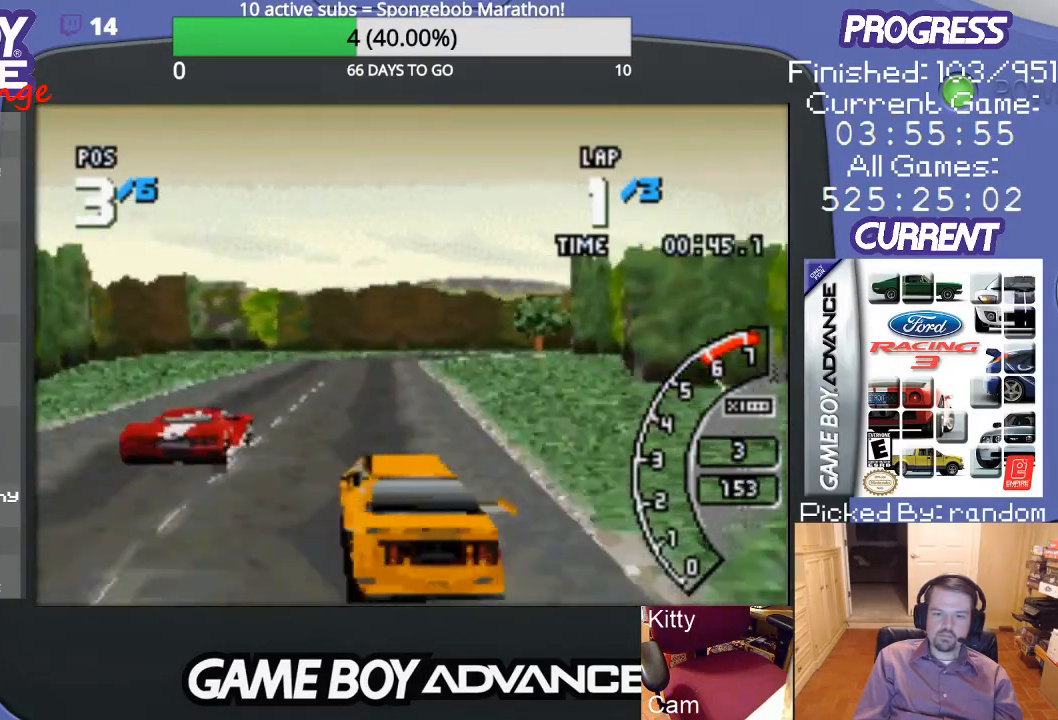
{"buttons": ["A"], "events": [[67, "DPAD_LEFT", "up"]]}
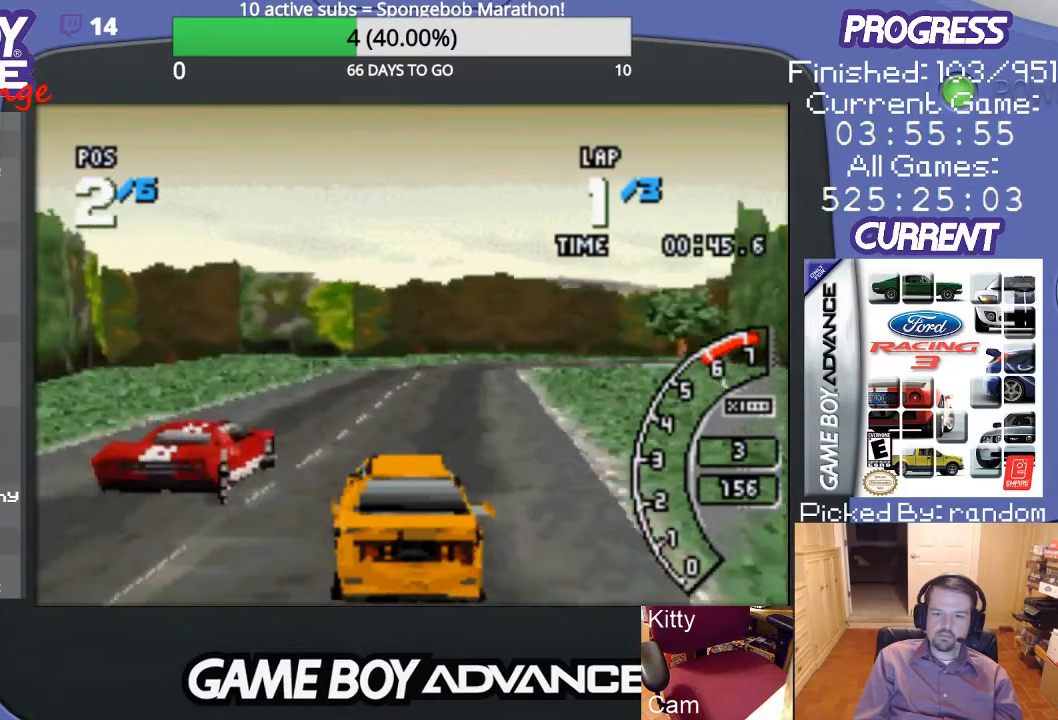
{"buttons": ["A", "DPAD_UP", "DPAD_RIGHT"], "events": [[33, "DPAD_RIGHT", "down"], [300, "DPAD_RIGHT", "up"], [467, "DPAD_RIGHT", "down"], [500, "DPAD_UP", "down"]]}
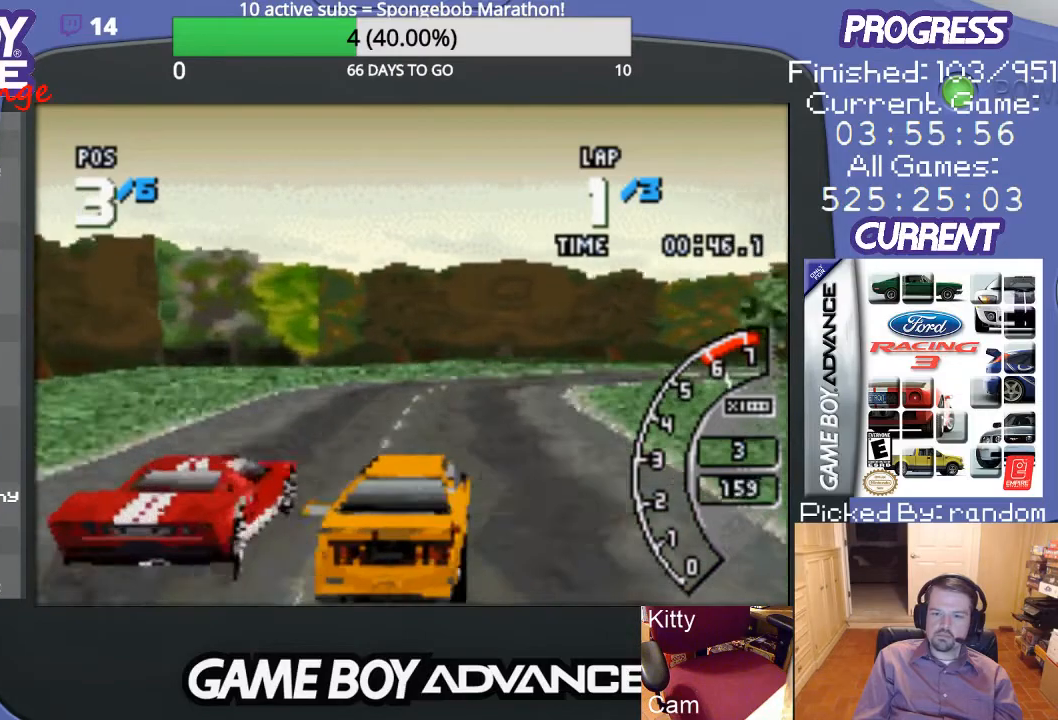
{"buttons": ["DPAD_RIGHT"], "events": [[133, "A", "up"], [167, "DPAD_UP", "up"]]}
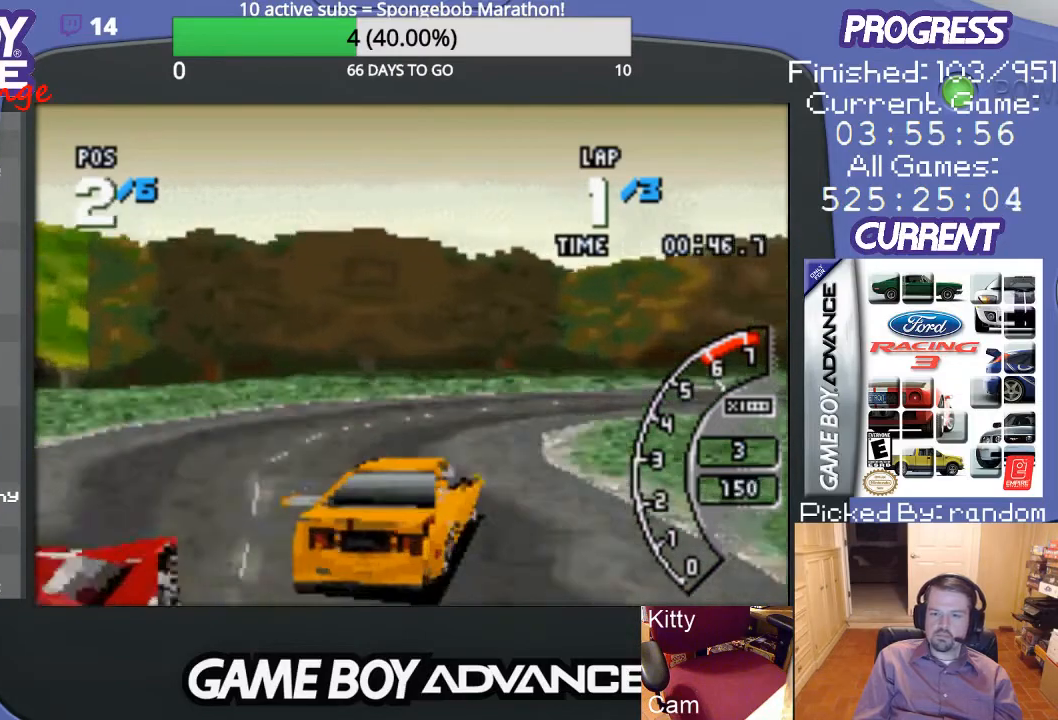
{"buttons": ["DPAD_RIGHT"], "events": []}
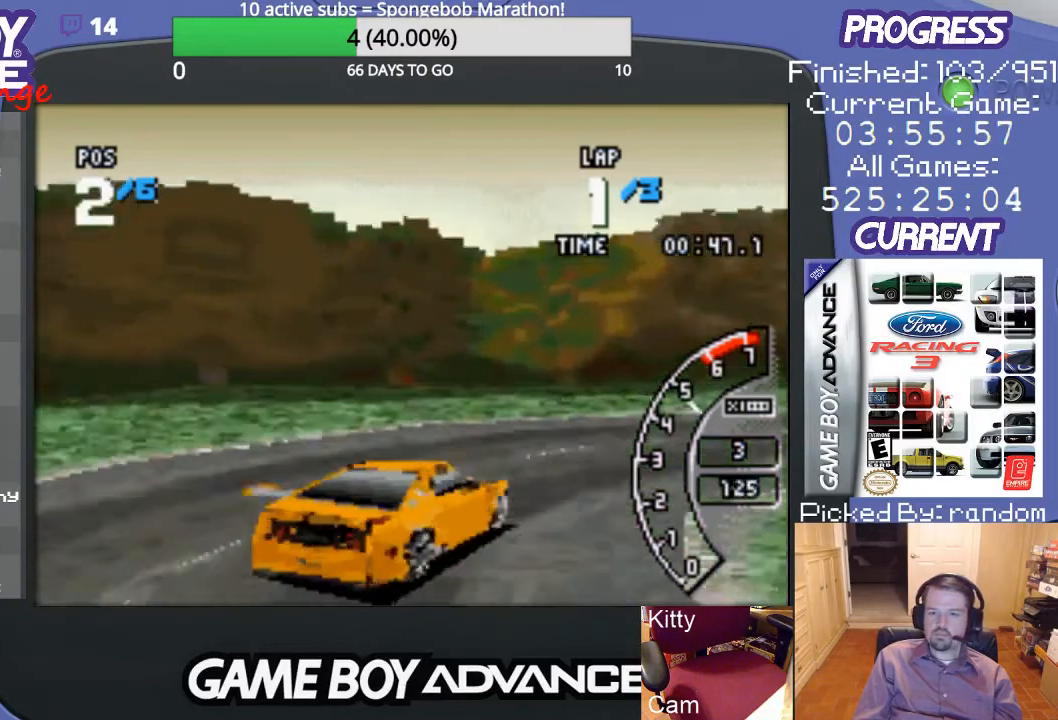
{"buttons": ["A", "DPAD_RIGHT"], "events": [[167, "A", "down"]]}
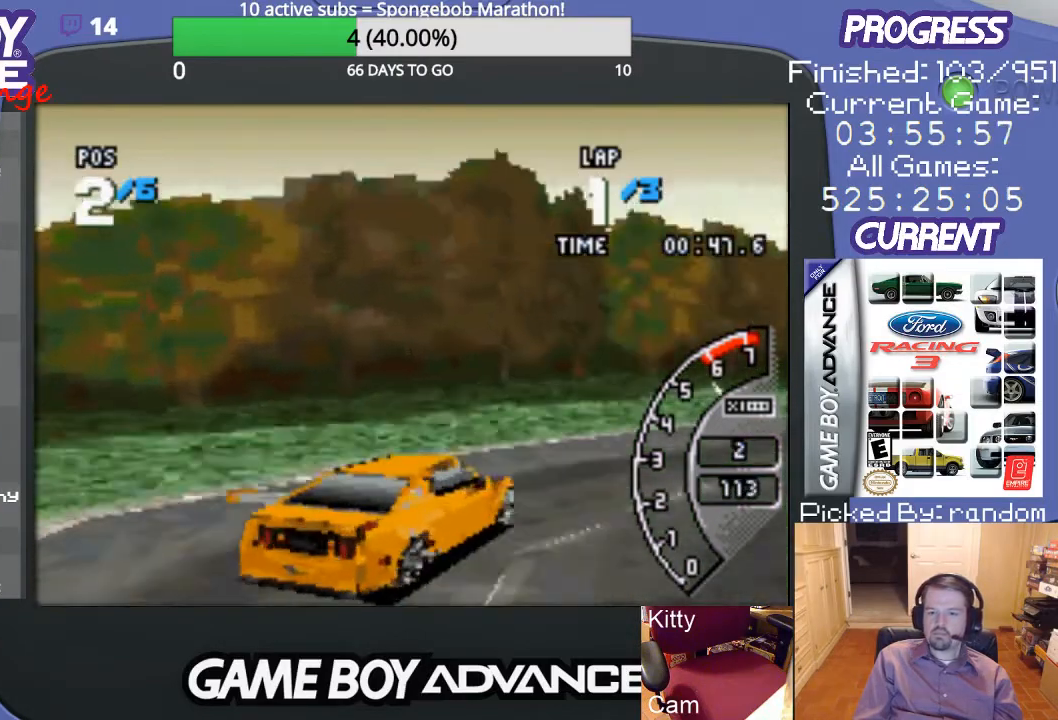
{"buttons": ["A", "DPAD_RIGHT"], "events": []}
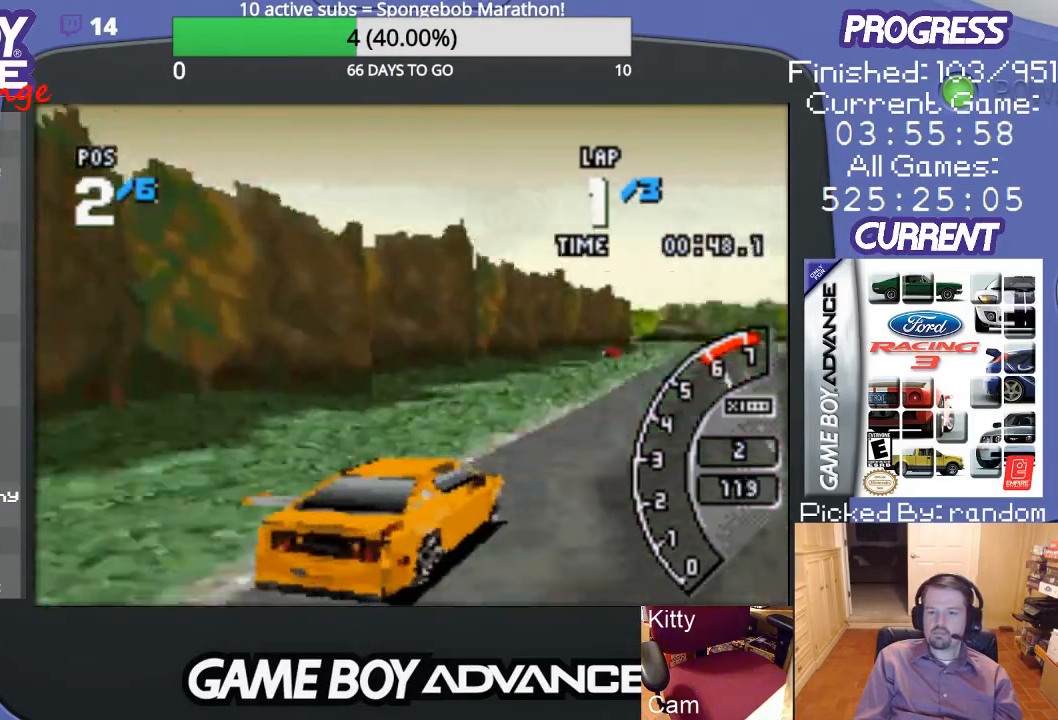
{"buttons": ["A", "DPAD_LEFT"], "events": [[133, "DPAD_RIGHT", "up"], [233, "DPAD_LEFT", "down"]]}
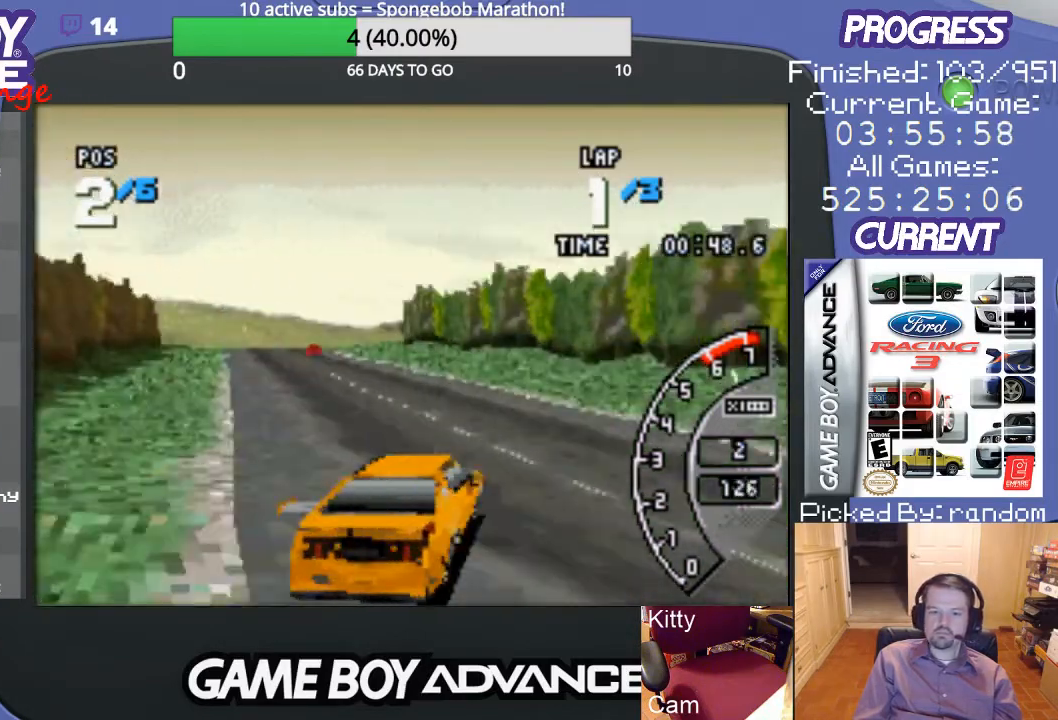
{"buttons": ["A"], "events": [[300, "DPAD_LEFT", "up"]]}
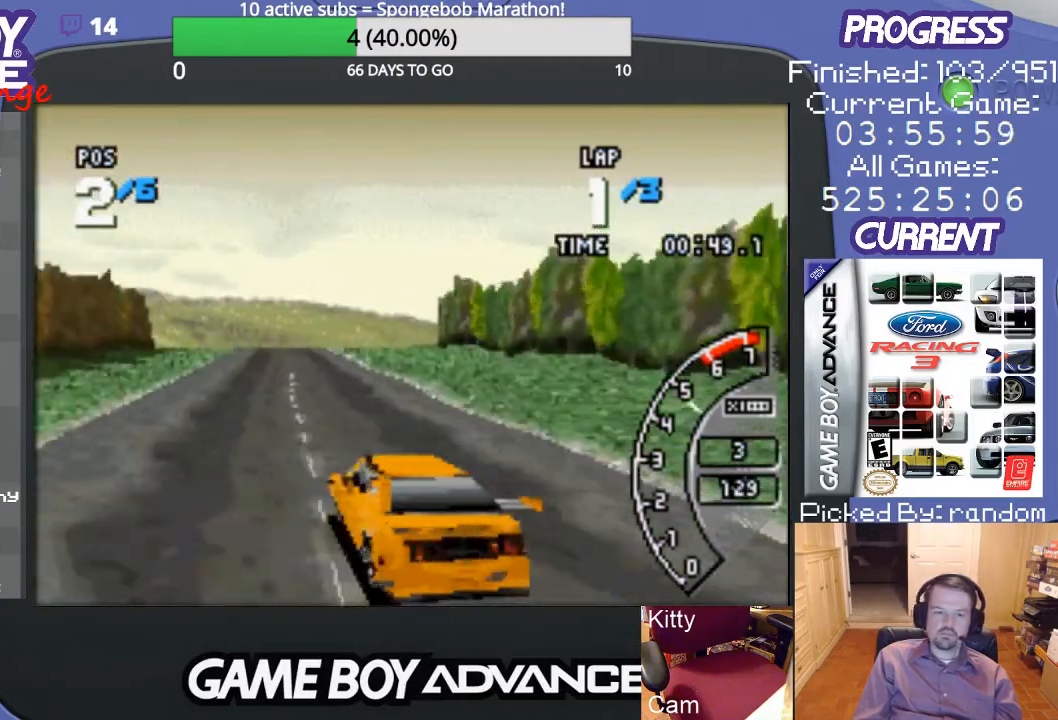
{"buttons": ["A", "DPAD_RIGHT"], "events": [[400, "DPAD_RIGHT", "down"]]}